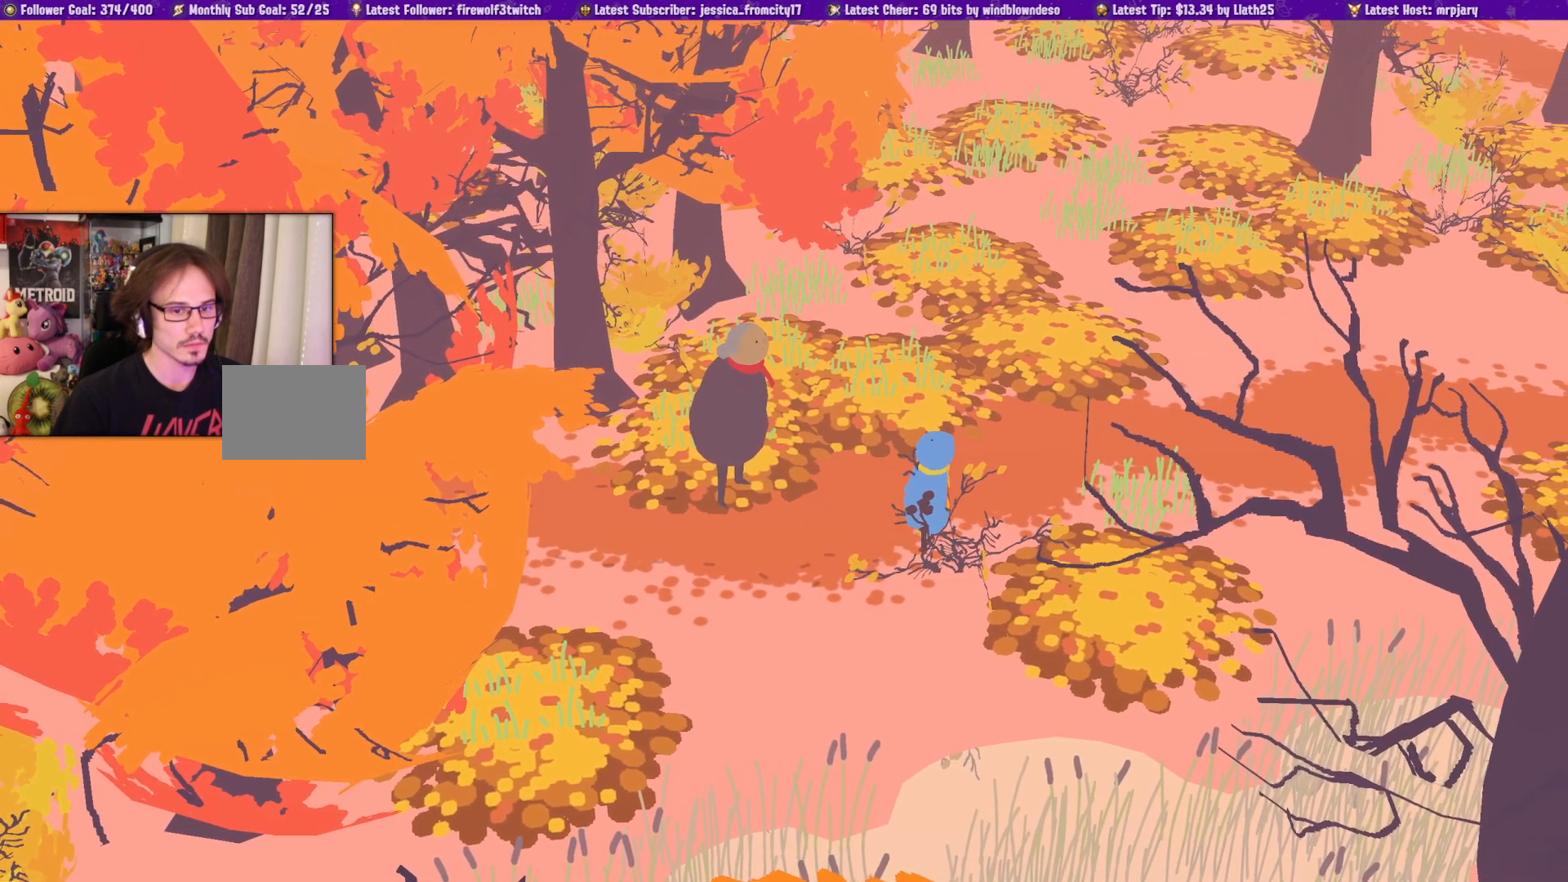
Gameplay with a controller (PlayStation layout); each line is a JSON object with the inputs held at the frame after it. "events" lists button and stick changes between this image and that frame as [ms after this image, input, new state], when the widget could be followed in between. Not read: CIRCLE L2 R2.
{"buttons": [], "left_stick": "up-right", "right_stick": "center", "events": []}
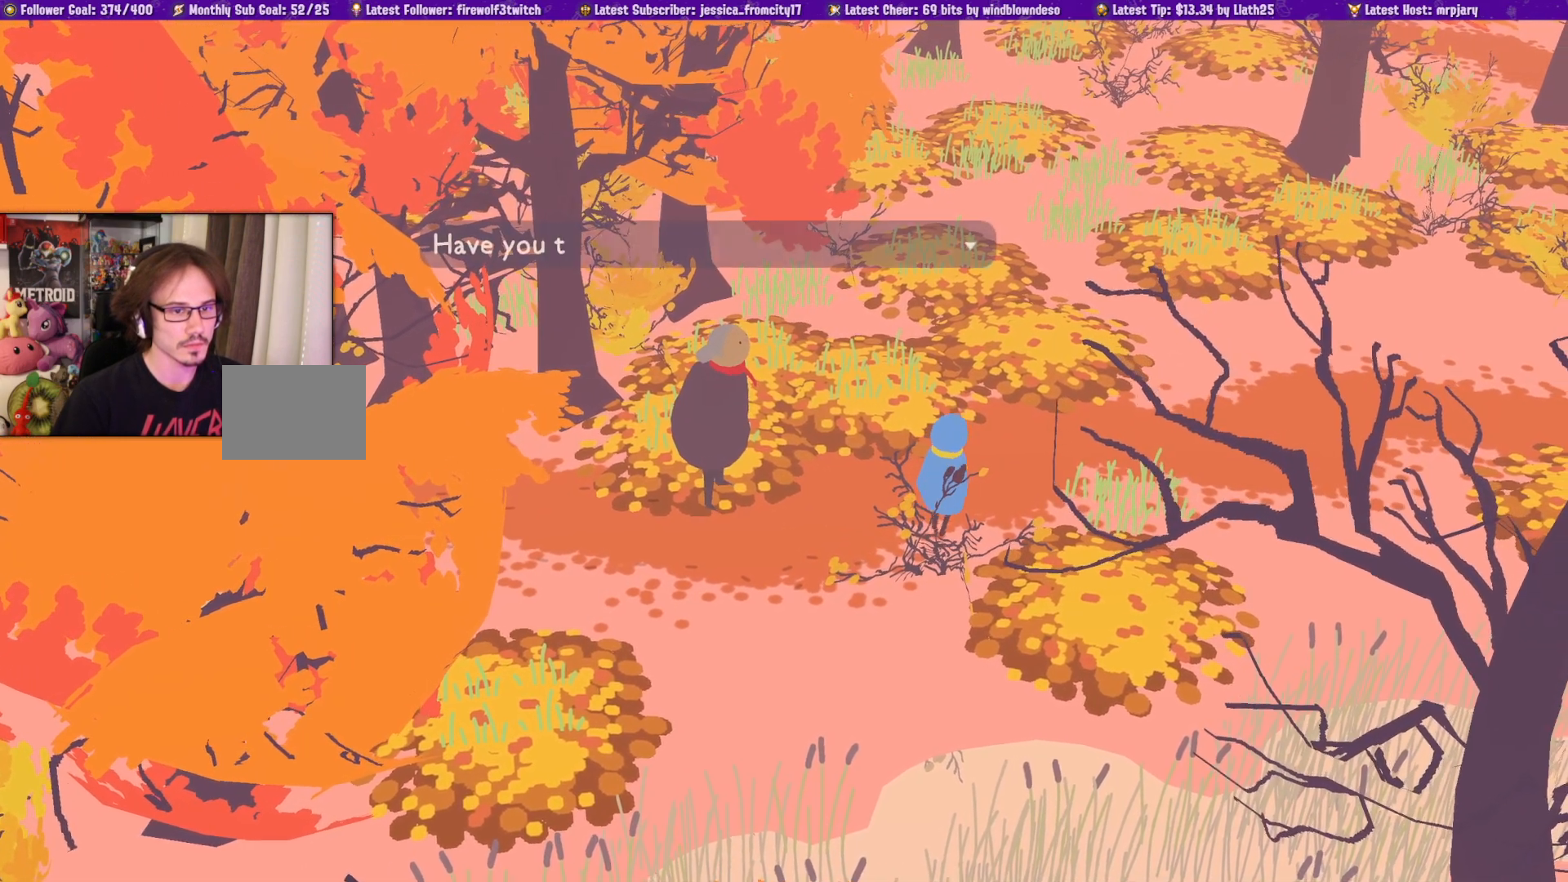
{"buttons": [], "left_stick": "center", "right_stick": "center", "events": [[433, "left_stick", "center"]]}
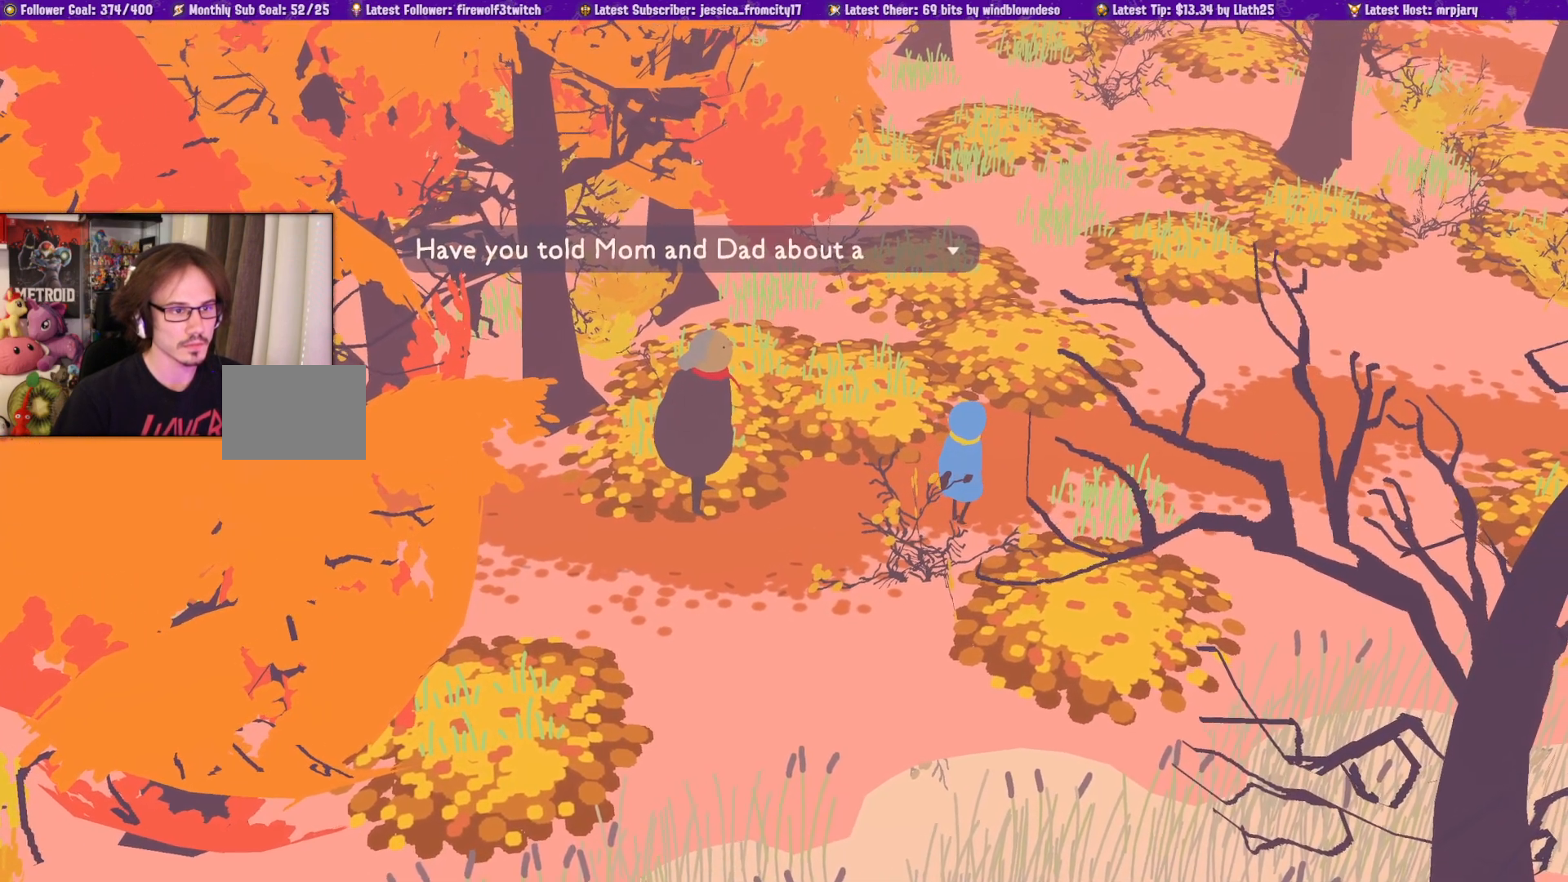
{"buttons": [], "left_stick": "center", "right_stick": "center", "events": []}
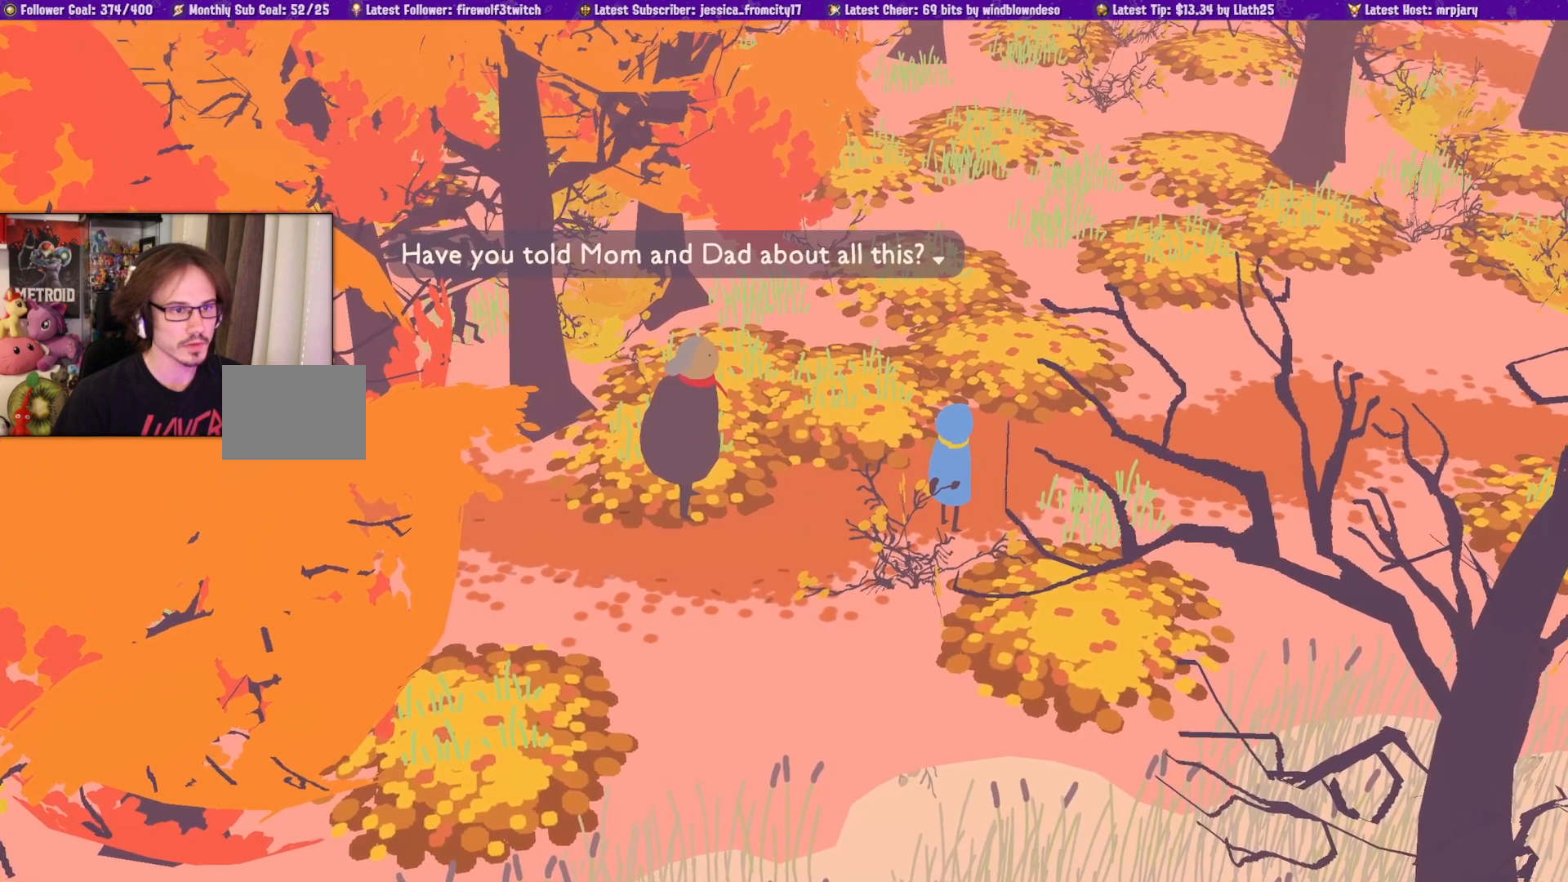
{"buttons": [], "left_stick": "center", "right_stick": "center", "events": []}
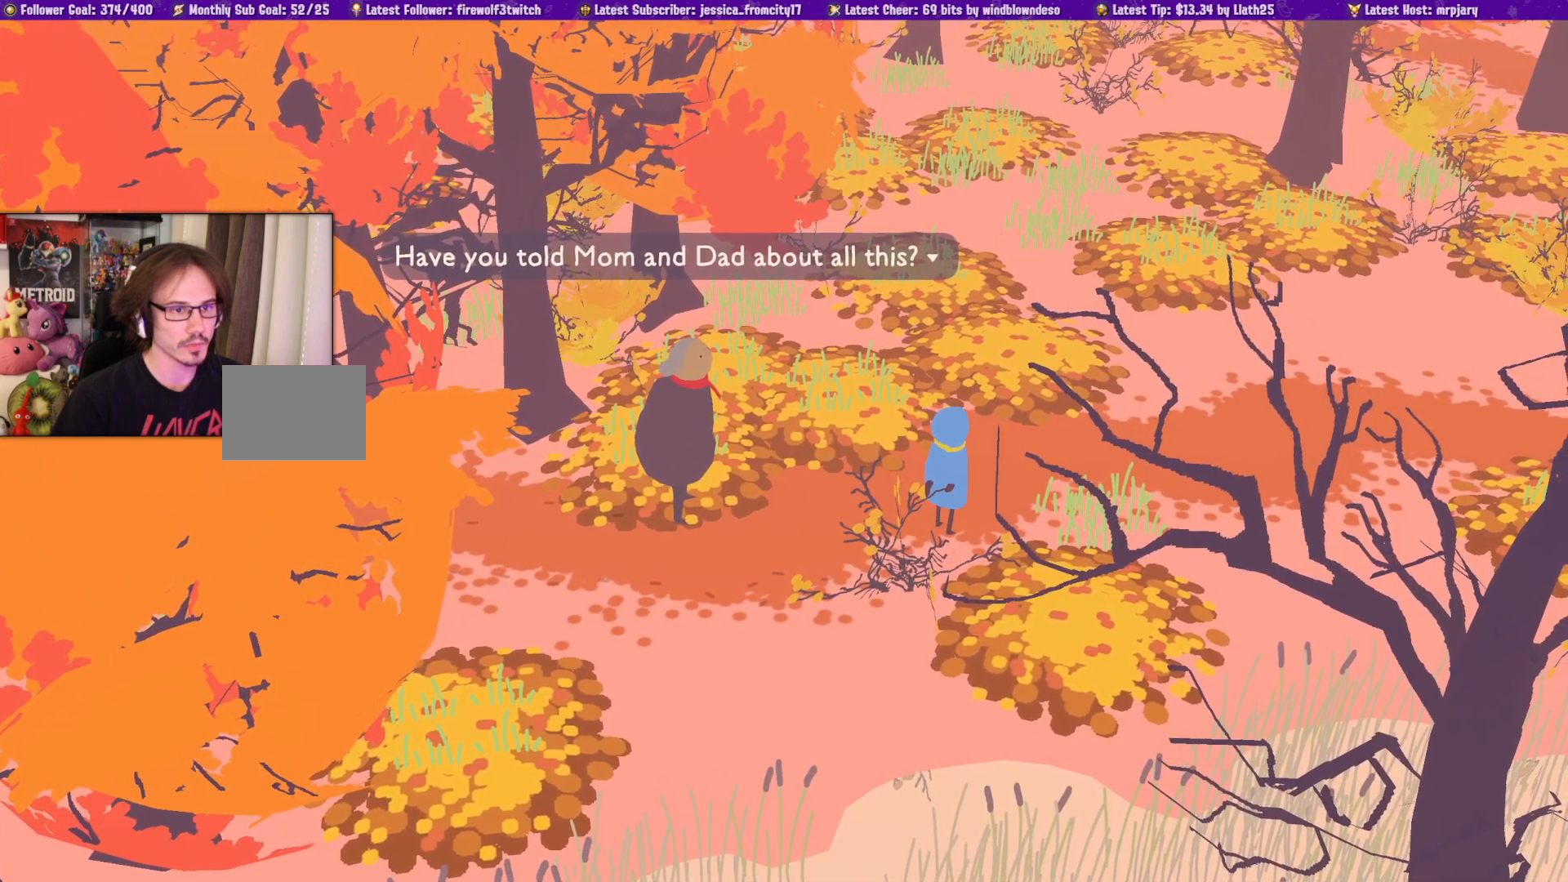
{"buttons": [], "left_stick": "center", "right_stick": "center", "events": []}